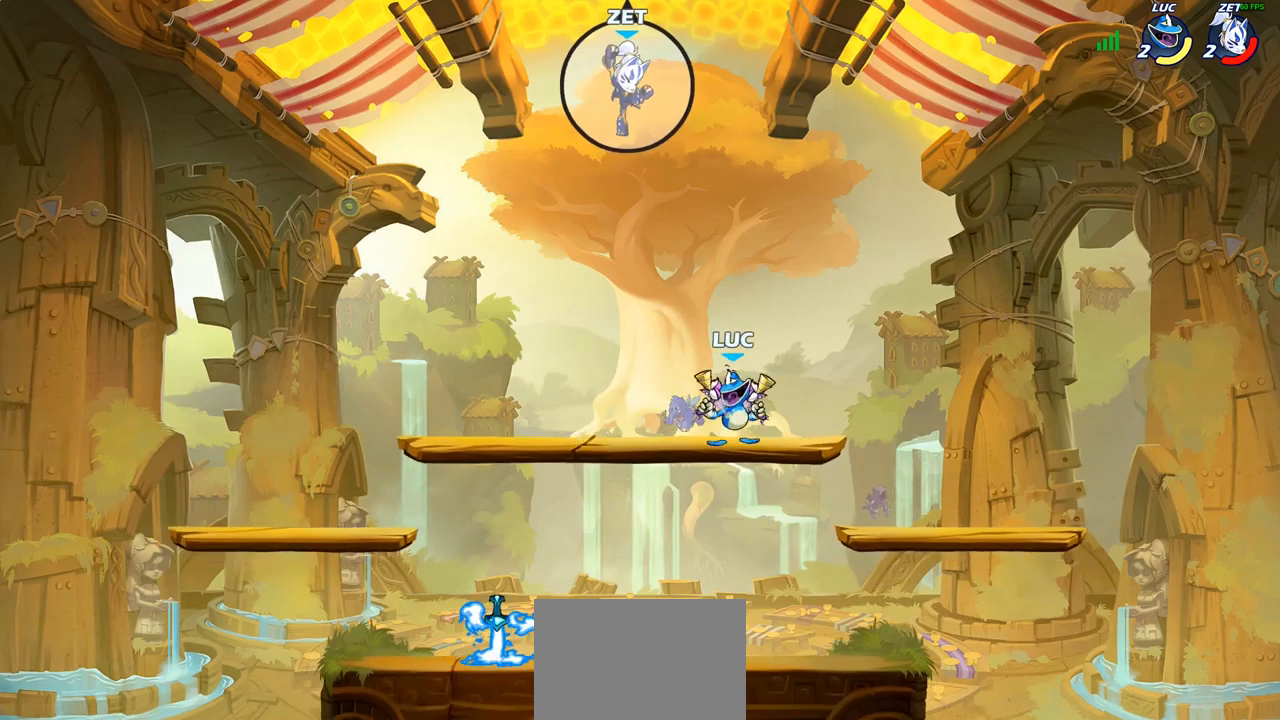
Gameplay with a controller (PlayStation layout); each line is a JSON object with the inputs held at the frame after it. "events" lists button and stick changes between this image and that frame as [ms after this image, input, new state], when the widget could be followed in between.
{"buttons": [], "left_stick": "center", "right_stick": "center", "events": [[50, "left_stick", "left"], [100, "R2", "down"], [150, "CIRCLE", "down"], [167, "R2", "up"], [183, "left_stick", "center"], [217, "CIRCLE", "up"]]}
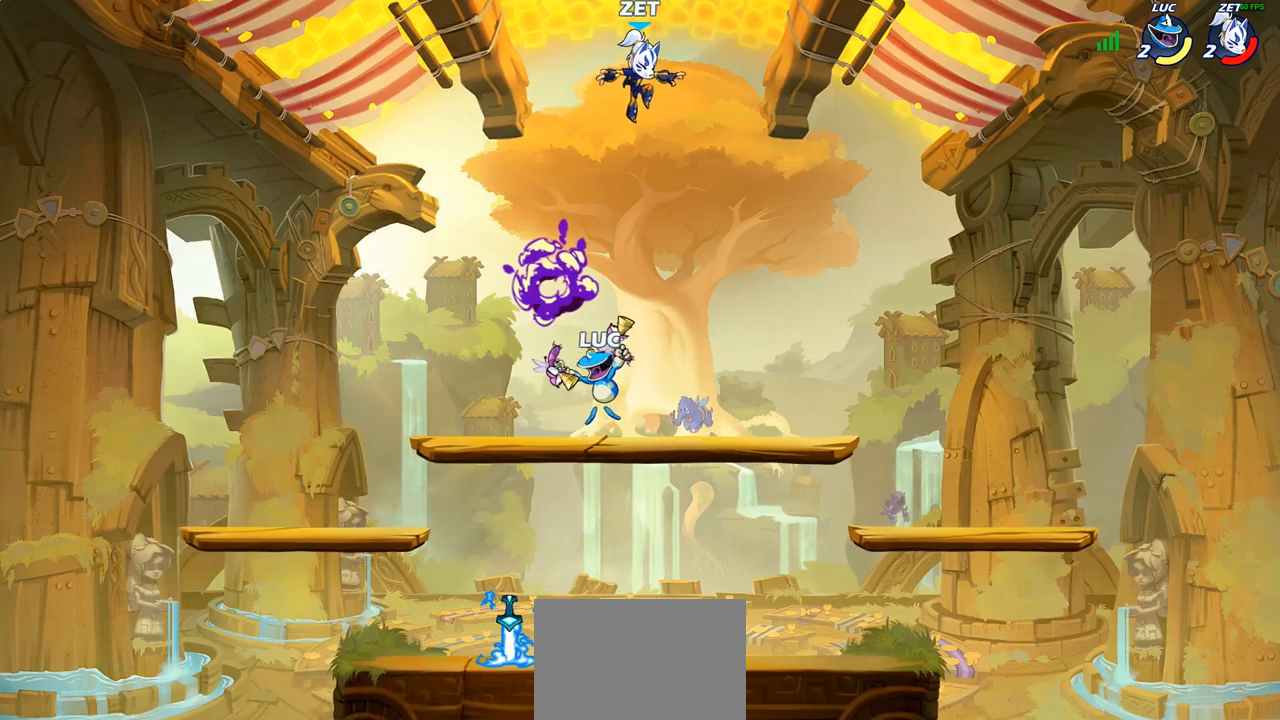
{"buttons": [], "left_stick": "right", "right_stick": "center", "events": [[450, "left_stick", "right"]]}
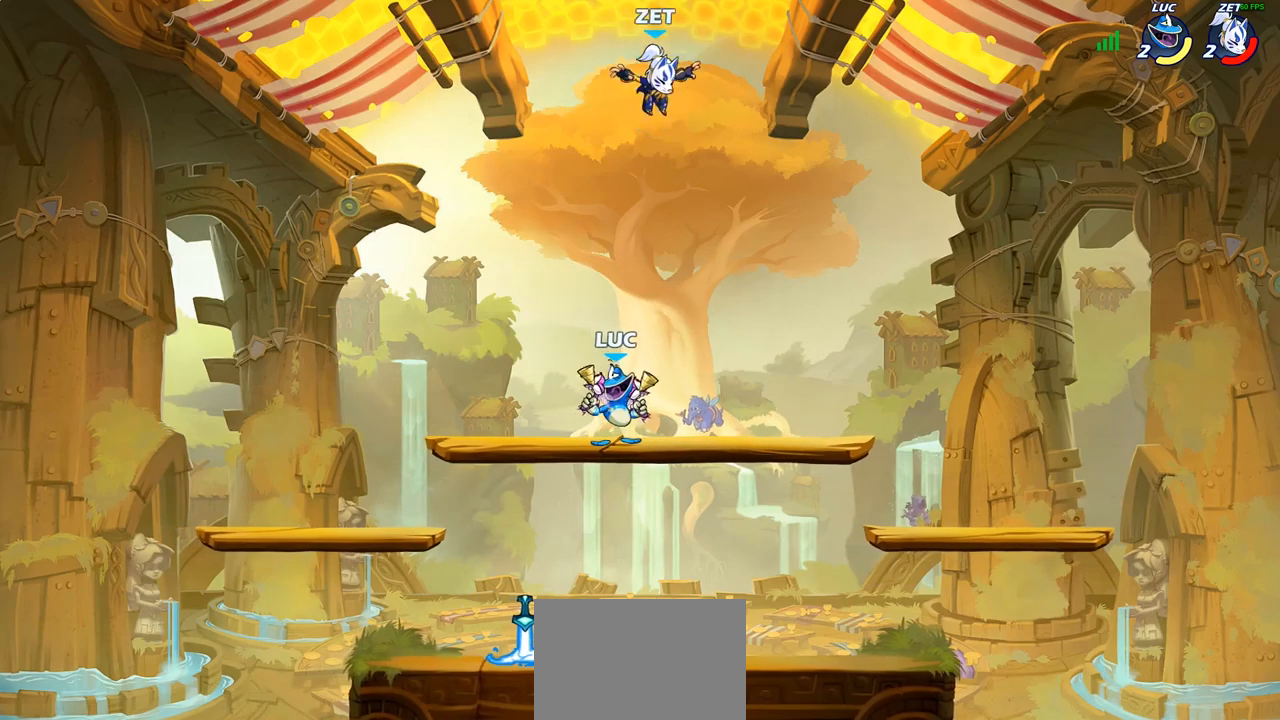
{"buttons": ["SQUARE"], "left_stick": "center", "right_stick": "center", "events": [[83, "left_stick", "center"], [167, "SQUARE", "down"], [233, "SQUARE", "up"], [450, "SQUARE", "down"]]}
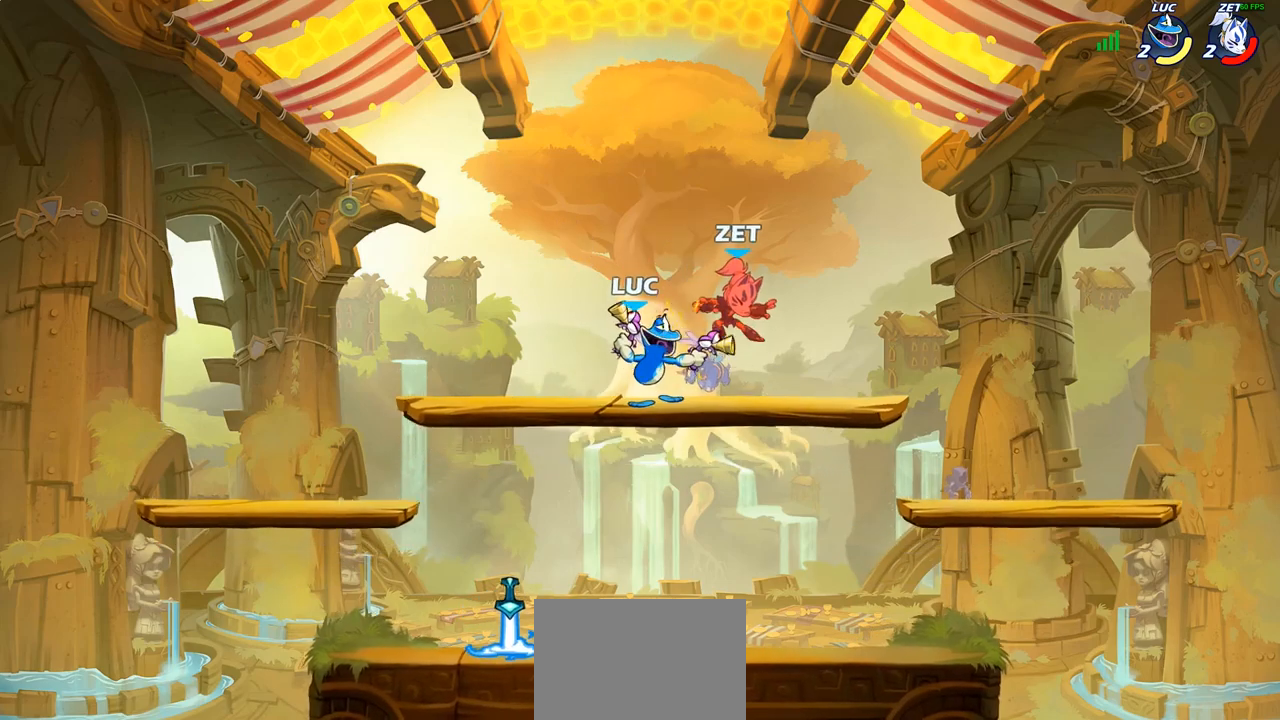
{"buttons": [], "left_stick": "center", "right_stick": "center", "events": [[33, "SQUARE", "up"], [150, "SQUARE", "down"], [233, "SQUARE", "up"], [333, "SQUARE", "down"], [433, "SQUARE", "up"]]}
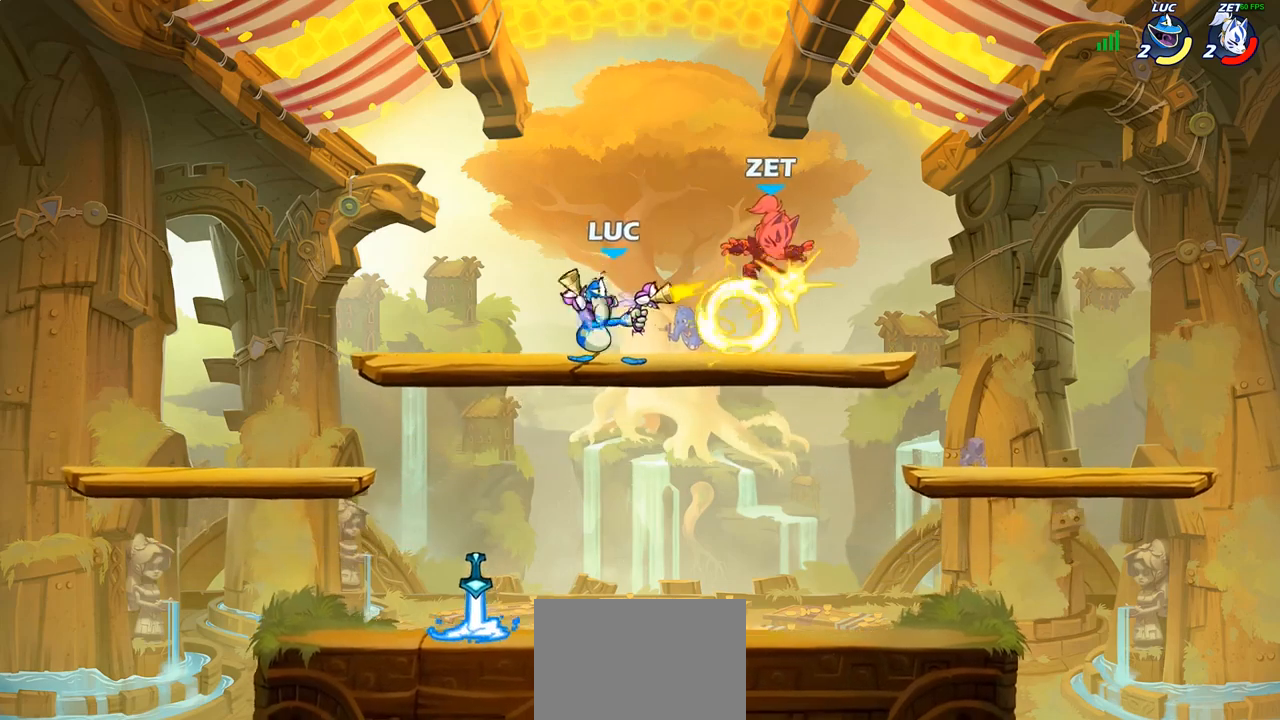
{"buttons": [], "left_stick": "center", "right_stick": "center", "events": [[150, "left_stick", "right"], [217, "R2", "down"], [250, "CIRCLE", "down"], [267, "left_stick", "center"], [283, "R2", "up"], [333, "CIRCLE", "up"]]}
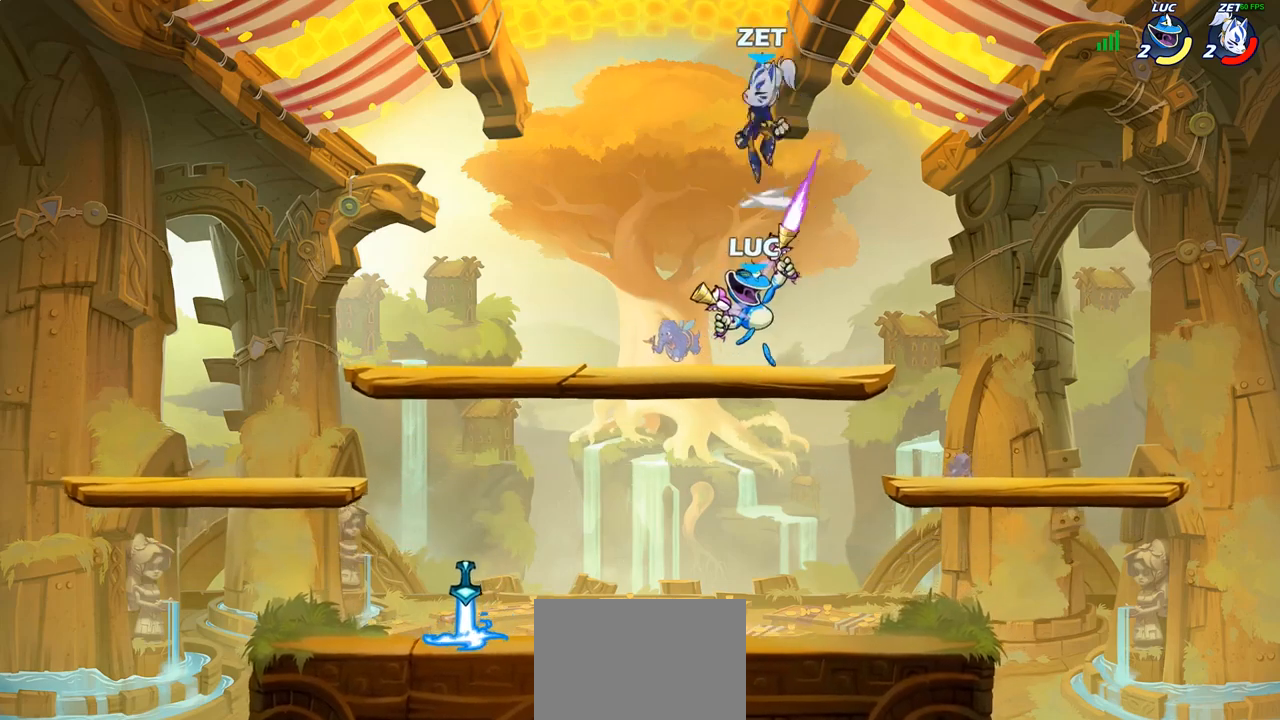
{"buttons": [], "left_stick": "center", "right_stick": "center", "events": []}
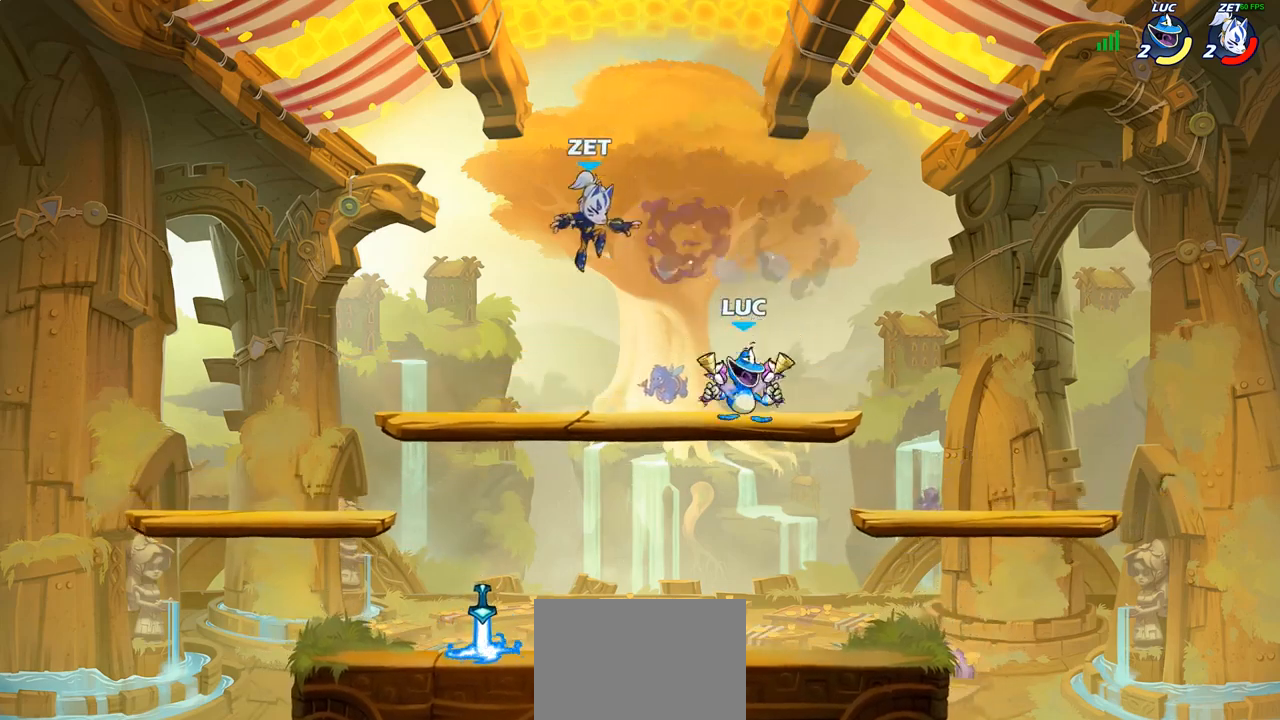
{"buttons": [], "left_stick": "left", "right_stick": "center", "events": [[67, "left_stick", "down-left"], [333, "left_stick", "left"], [367, "SQUARE", "down"], [467, "SQUARE", "up"]]}
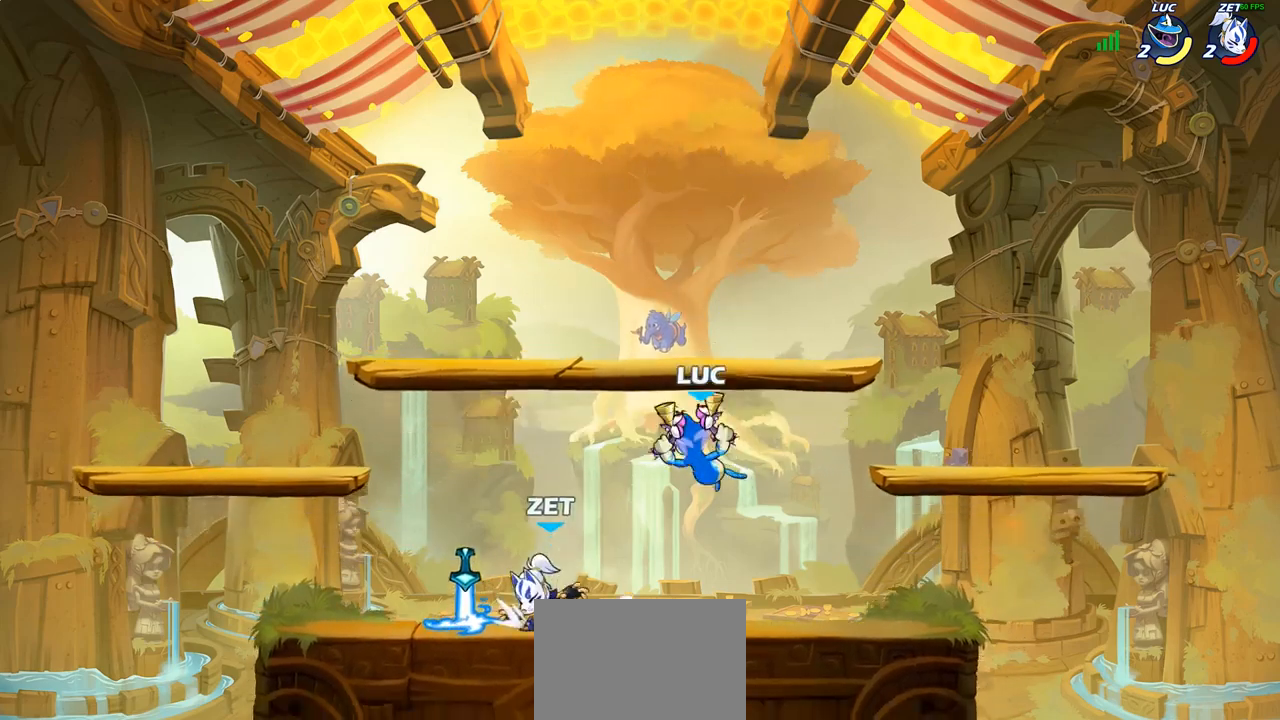
{"buttons": [], "left_stick": "left", "right_stick": "center", "events": []}
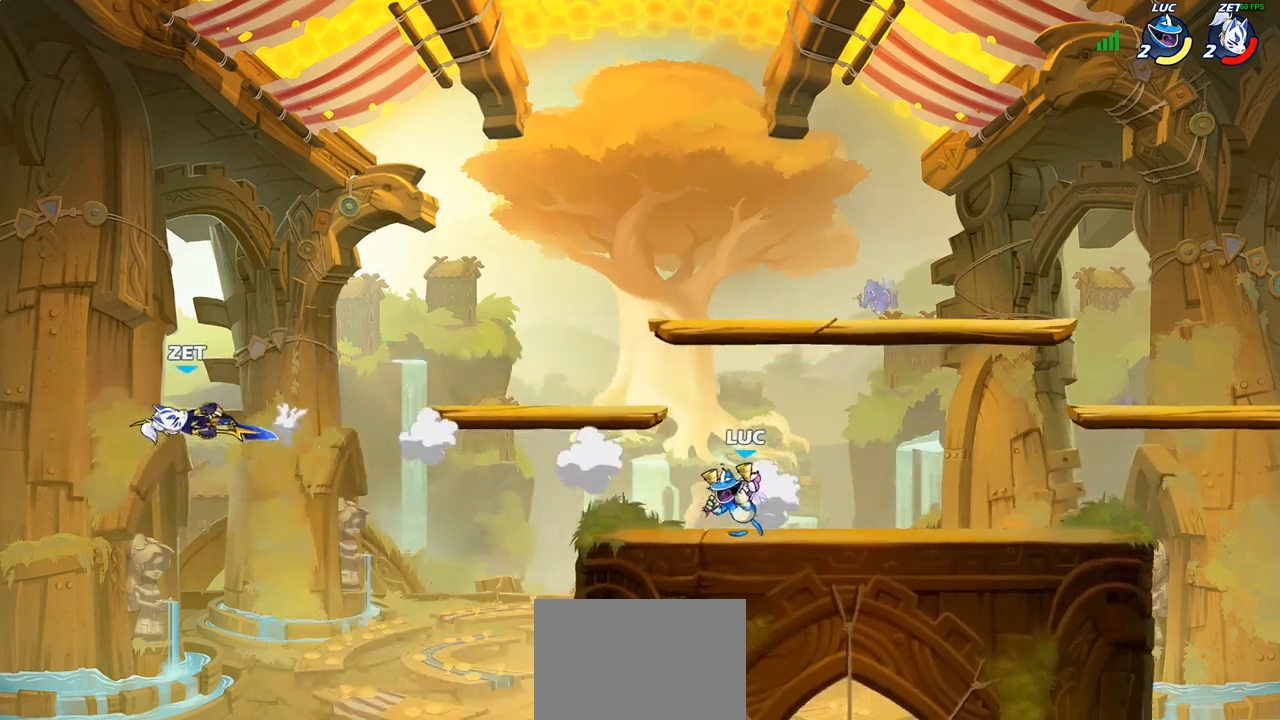
{"buttons": ["CROSS"], "left_stick": "up-right", "right_stick": "center", "events": [[217, "CROSS", "down"], [300, "left_stick", "up"], [350, "CROSS", "up"], [400, "left_stick", "up-right"], [417, "CROSS", "down"]]}
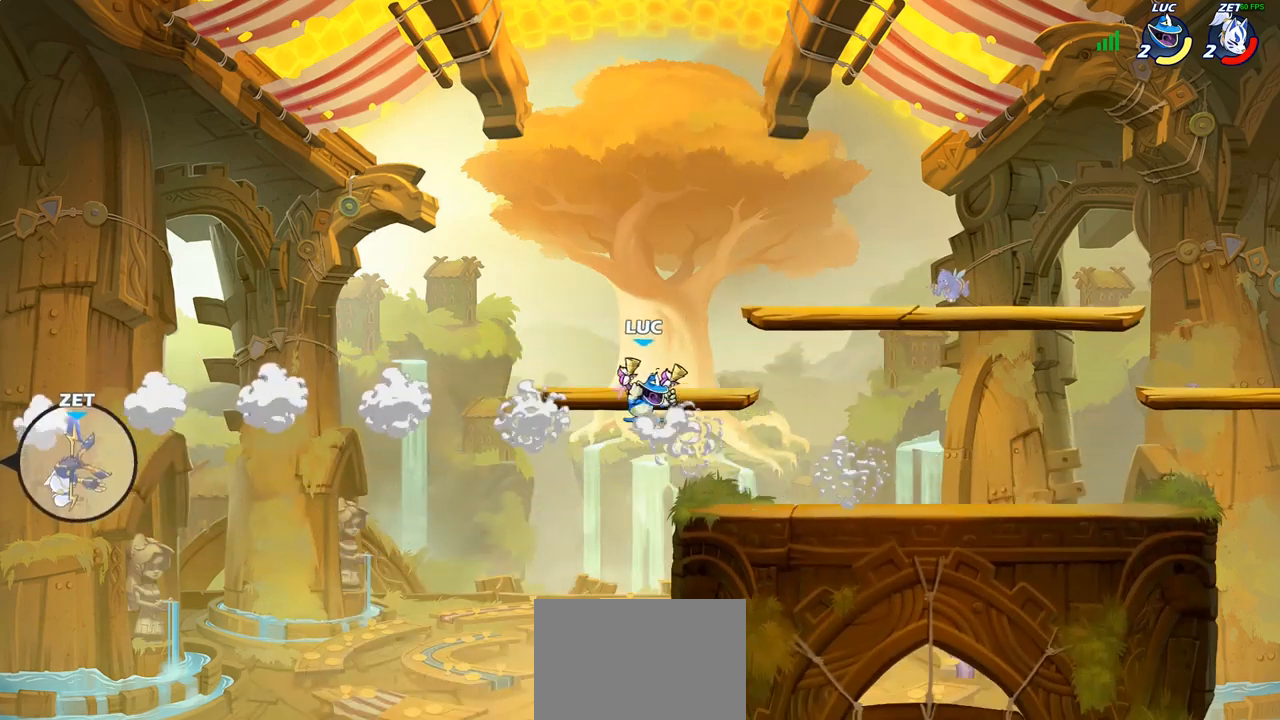
{"buttons": [], "left_stick": "up-left", "right_stick": "center", "events": [[33, "CROSS", "up"], [167, "left_stick", "down-right"], [383, "left_stick", "up-left"]]}
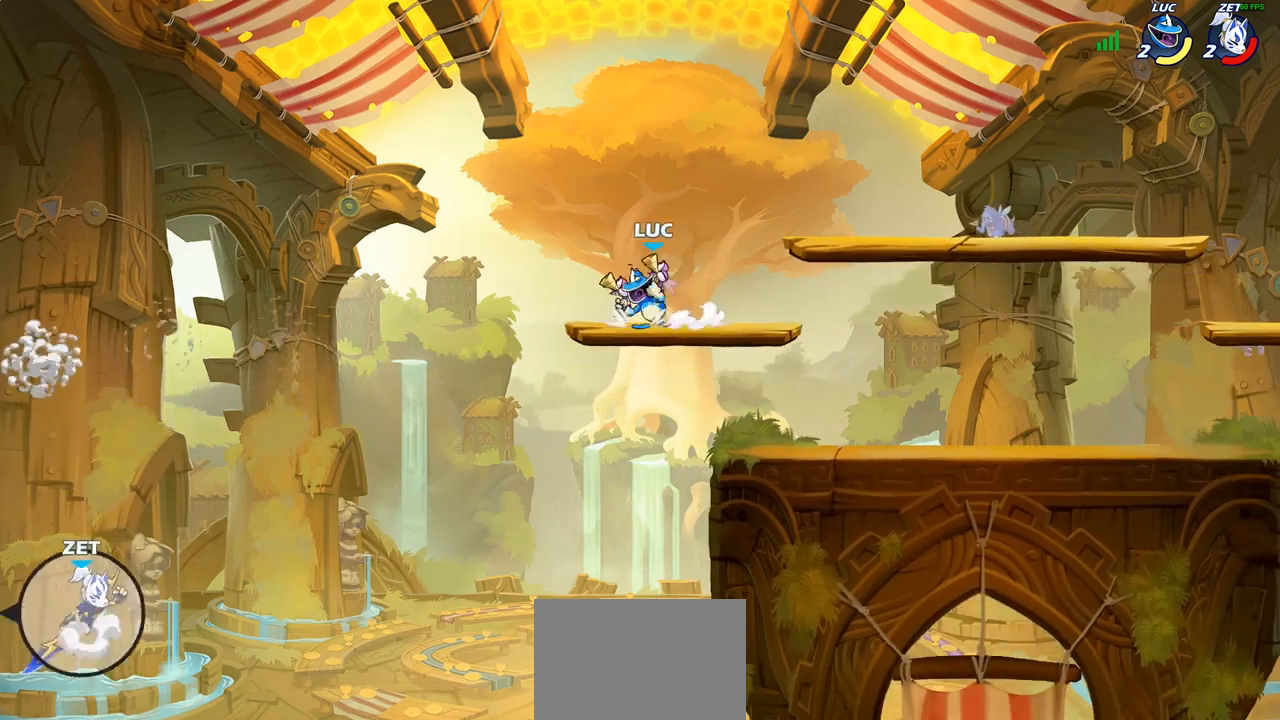
{"buttons": ["CIRCLE"], "left_stick": "down-left", "right_stick": "center", "events": [[83, "left_stick", "left"], [183, "R2", "down"], [183, "left_stick", "down-left"], [217, "CIRCLE", "down"], [300, "R2", "up"]]}
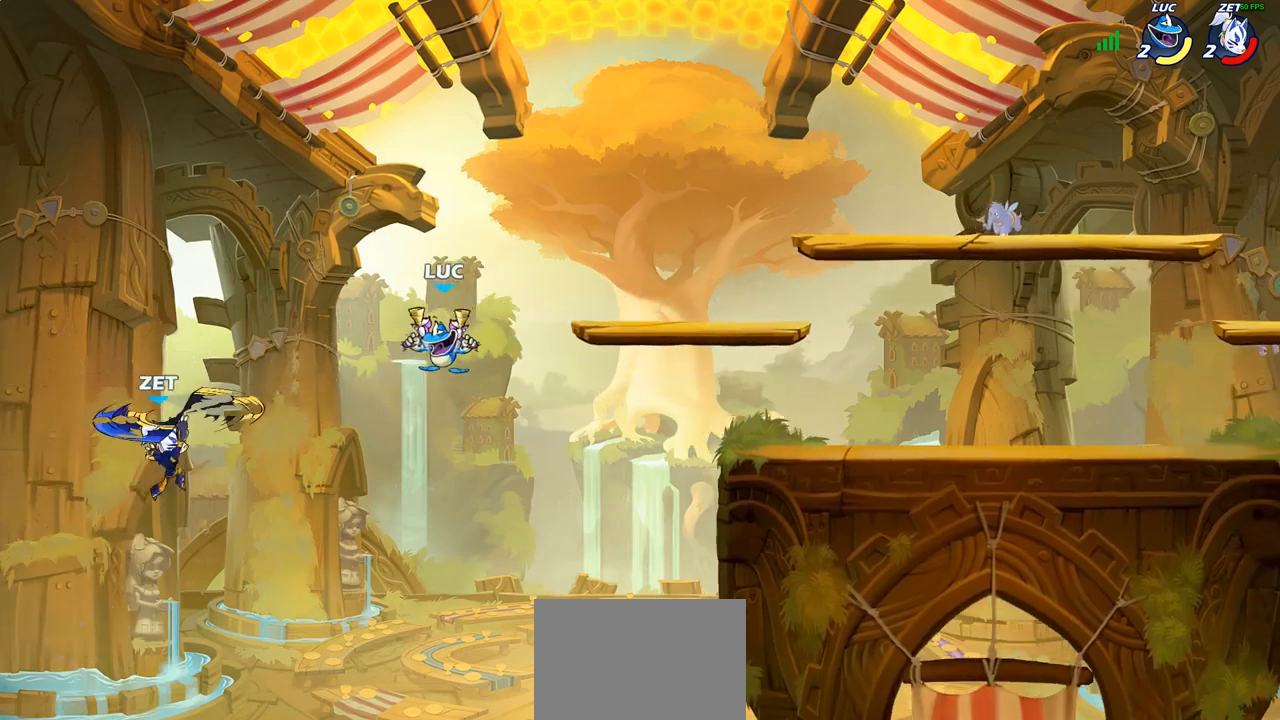
{"buttons": [], "left_stick": "center", "right_stick": "center", "events": [[100, "CIRCLE", "up"], [150, "left_stick", "center"]]}
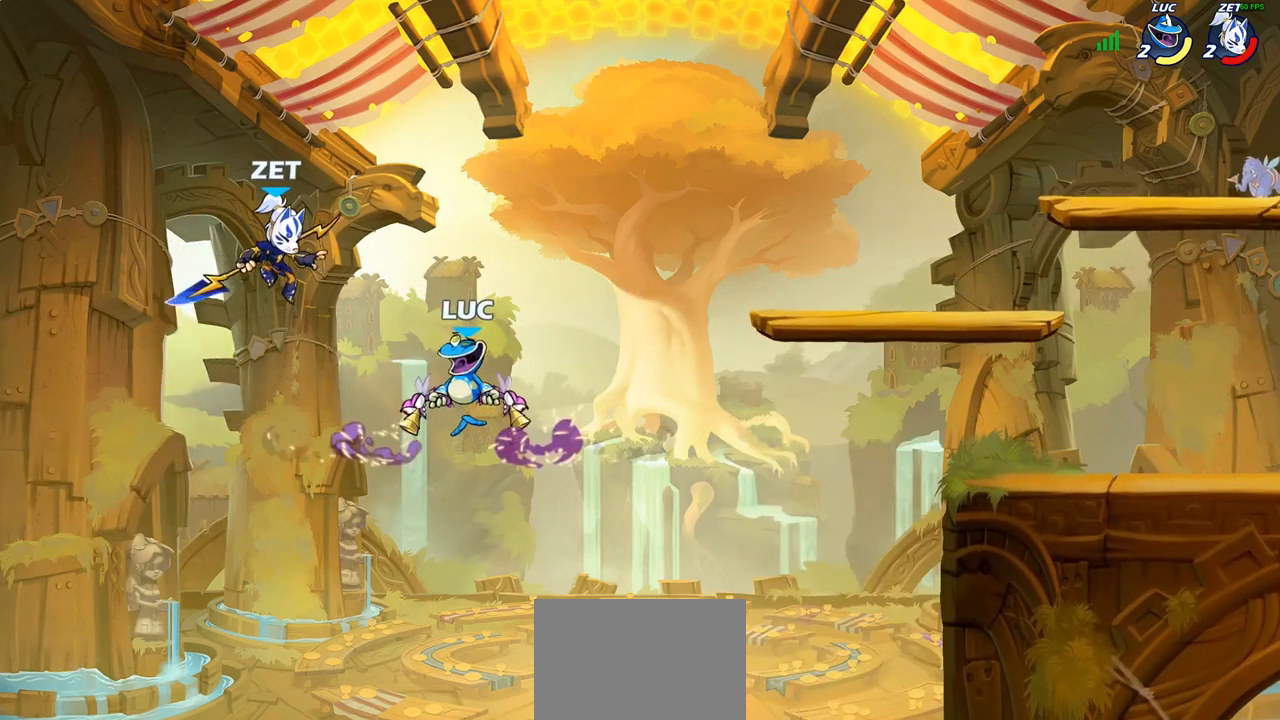
{"buttons": [], "left_stick": "up-right", "right_stick": "center", "events": [[250, "left_stick", "up-left"], [483, "left_stick", "up-right"]]}
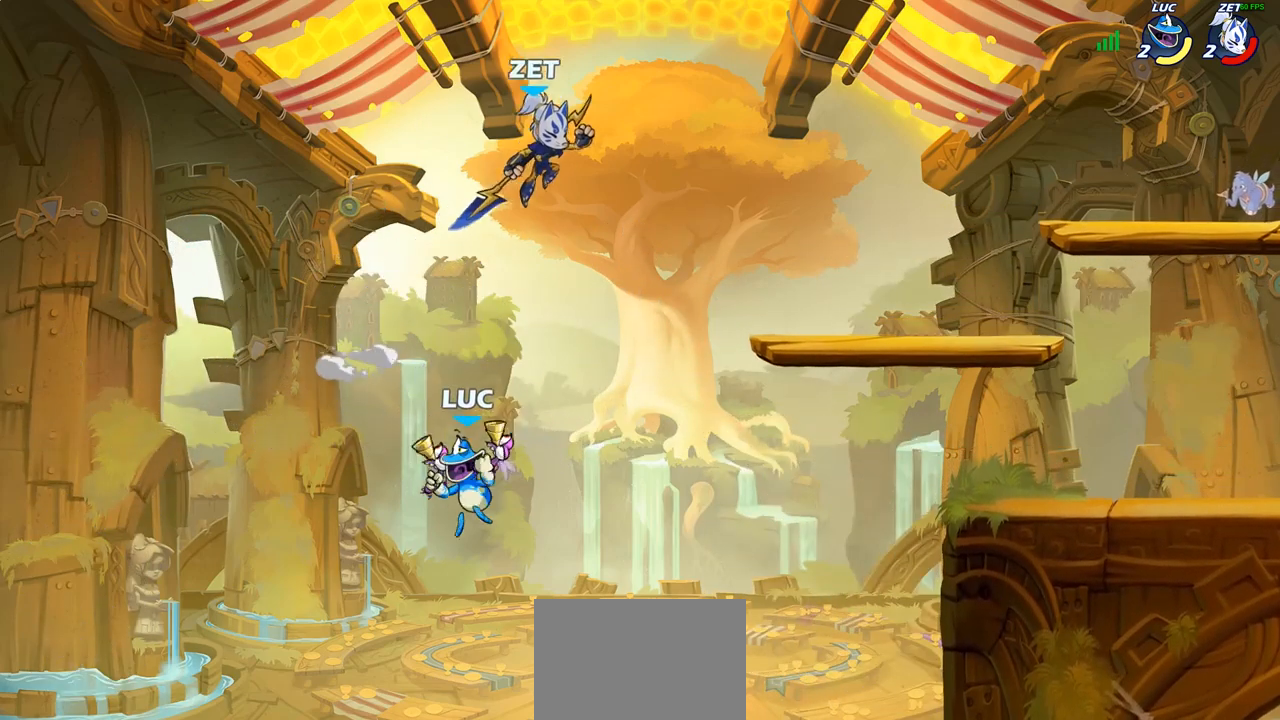
{"buttons": [], "left_stick": "right", "right_stick": "center", "events": [[83, "CROSS", "down"], [233, "CROSS", "up"], [333, "SQUARE", "down"], [400, "left_stick", "right"], [450, "SQUARE", "up"]]}
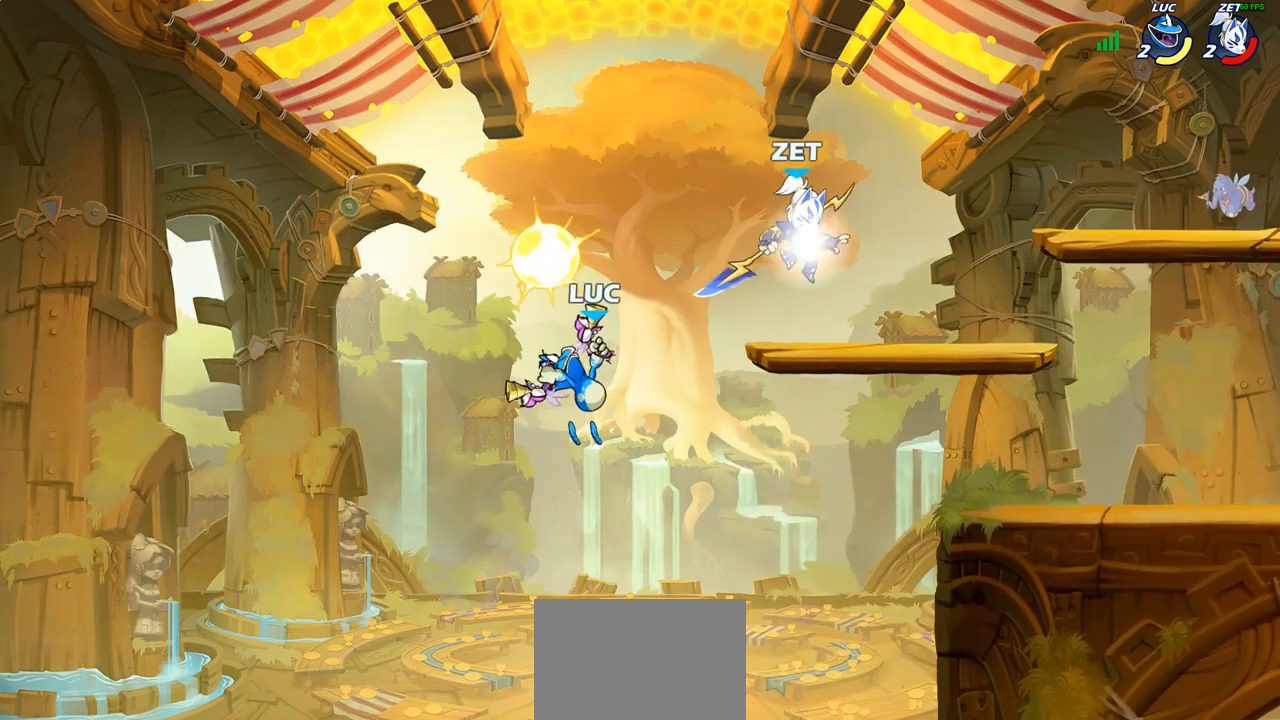
{"buttons": ["CROSS"], "left_stick": "right", "right_stick": "center", "events": [[417, "CROSS", "down"]]}
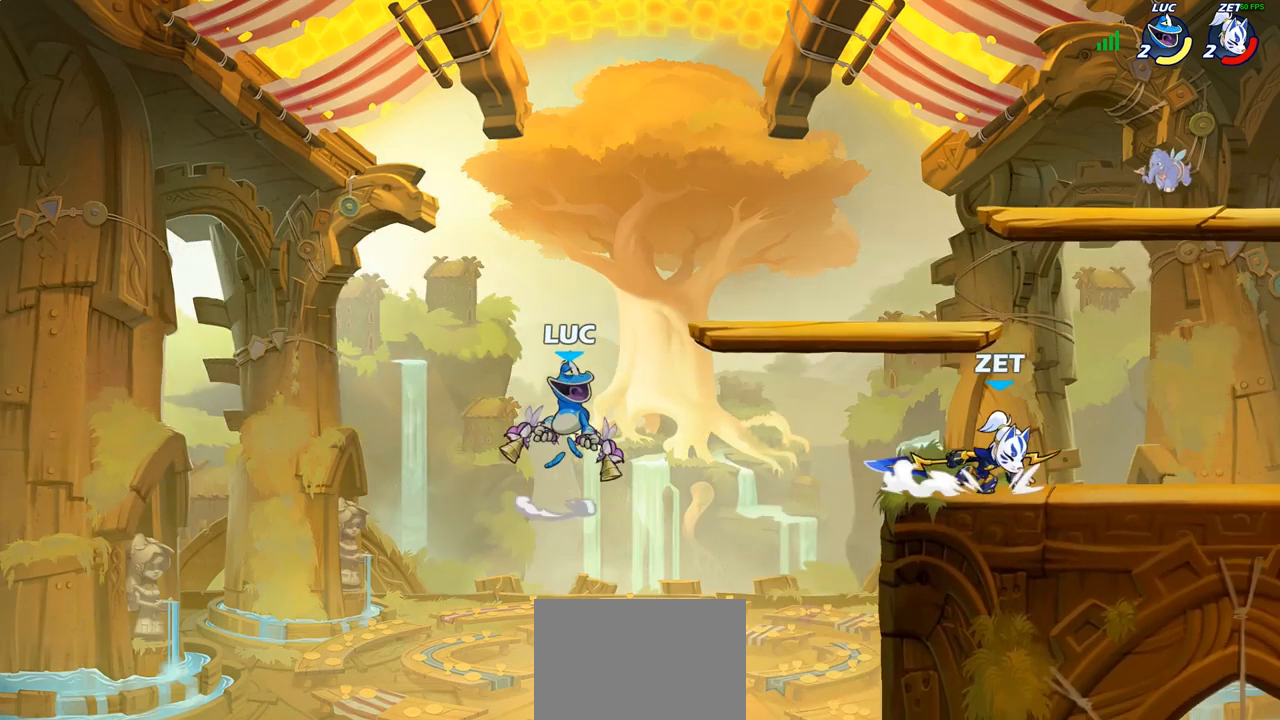
{"buttons": [], "left_stick": "right", "right_stick": "center", "events": [[117, "CROSS", "up"]]}
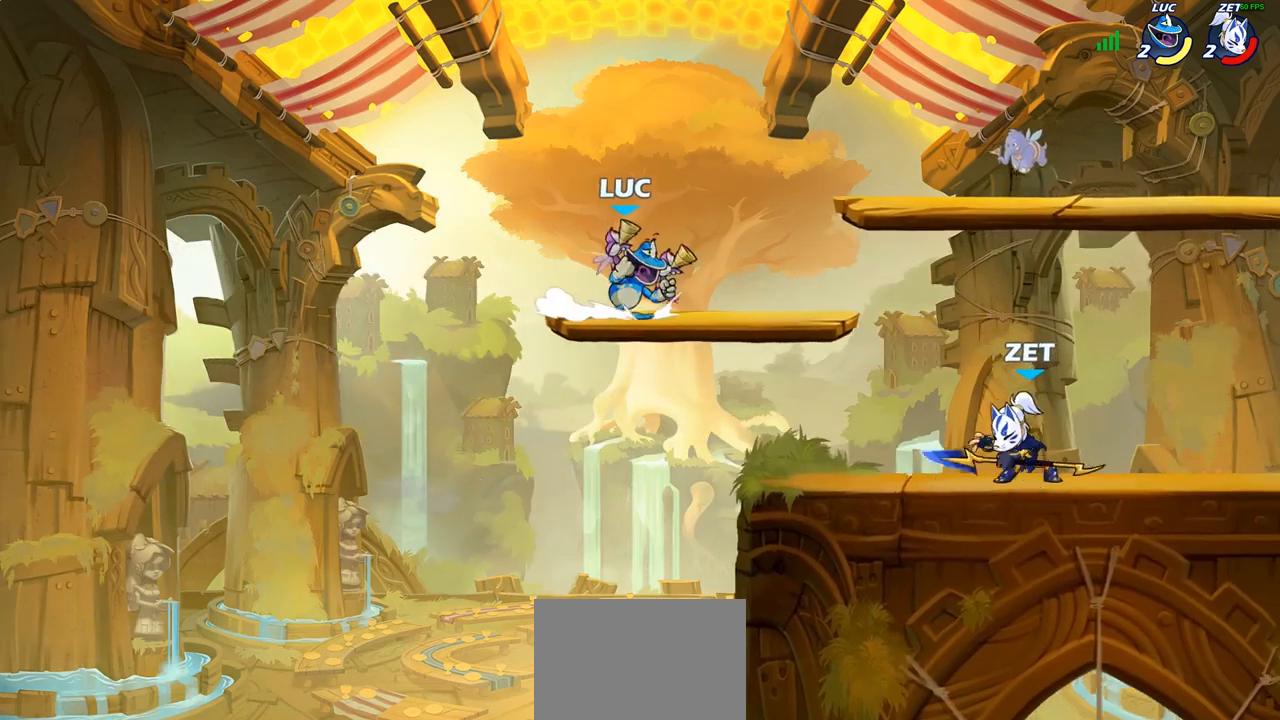
{"buttons": [], "left_stick": "center", "right_stick": "center", "events": [[17, "R2", "down"], [50, "SQUARE", "down"], [117, "R2", "up"], [150, "left_stick", "center"], [167, "SQUARE", "up"]]}
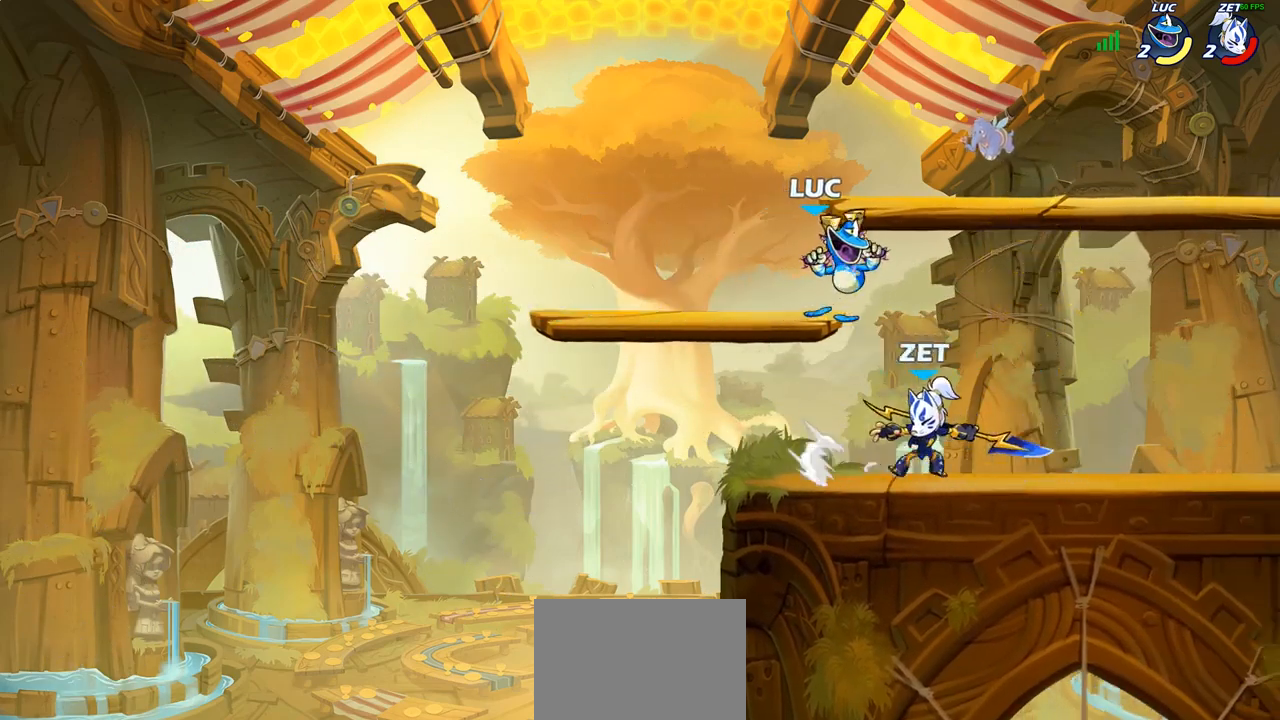
{"buttons": ["CIRCLE"], "left_stick": "down", "right_stick": "center", "events": [[100, "CROSS", "down"], [167, "left_stick", "right"], [233, "CROSS", "up"], [450, "CIRCLE", "down"], [450, "left_stick", "down"]]}
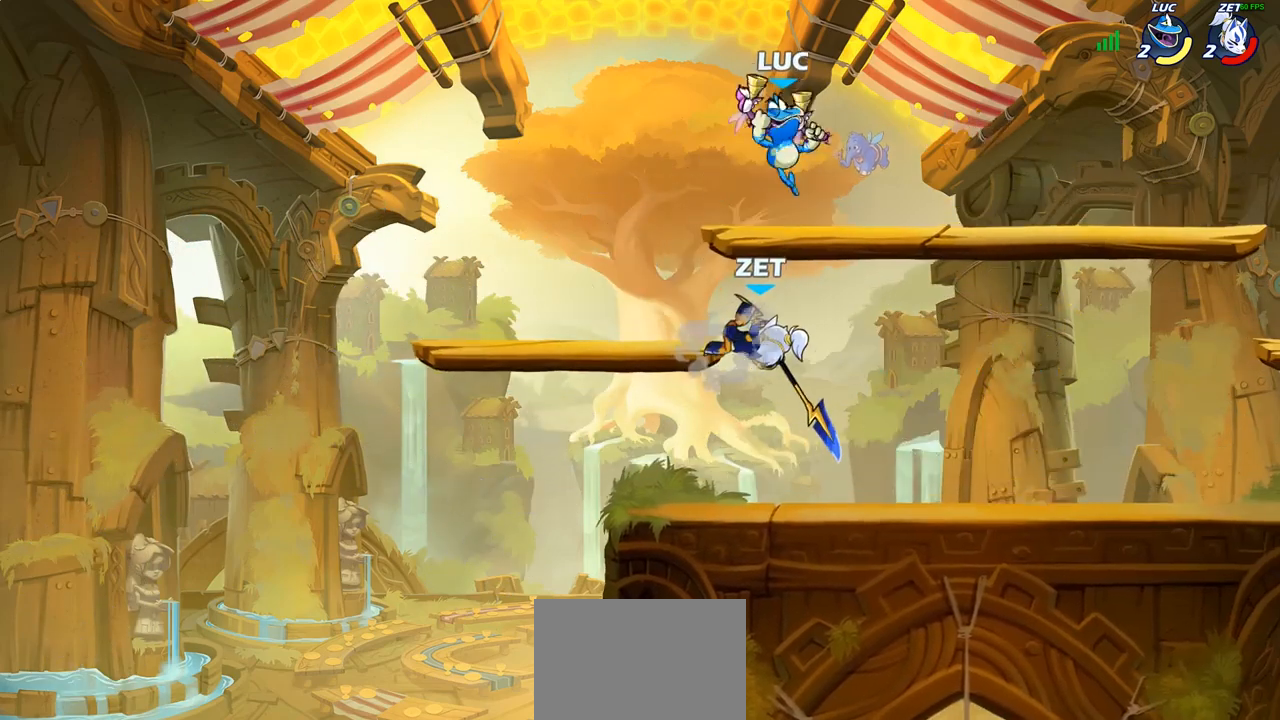
{"buttons": ["CIRCLE"], "left_stick": "down", "right_stick": "center", "events": []}
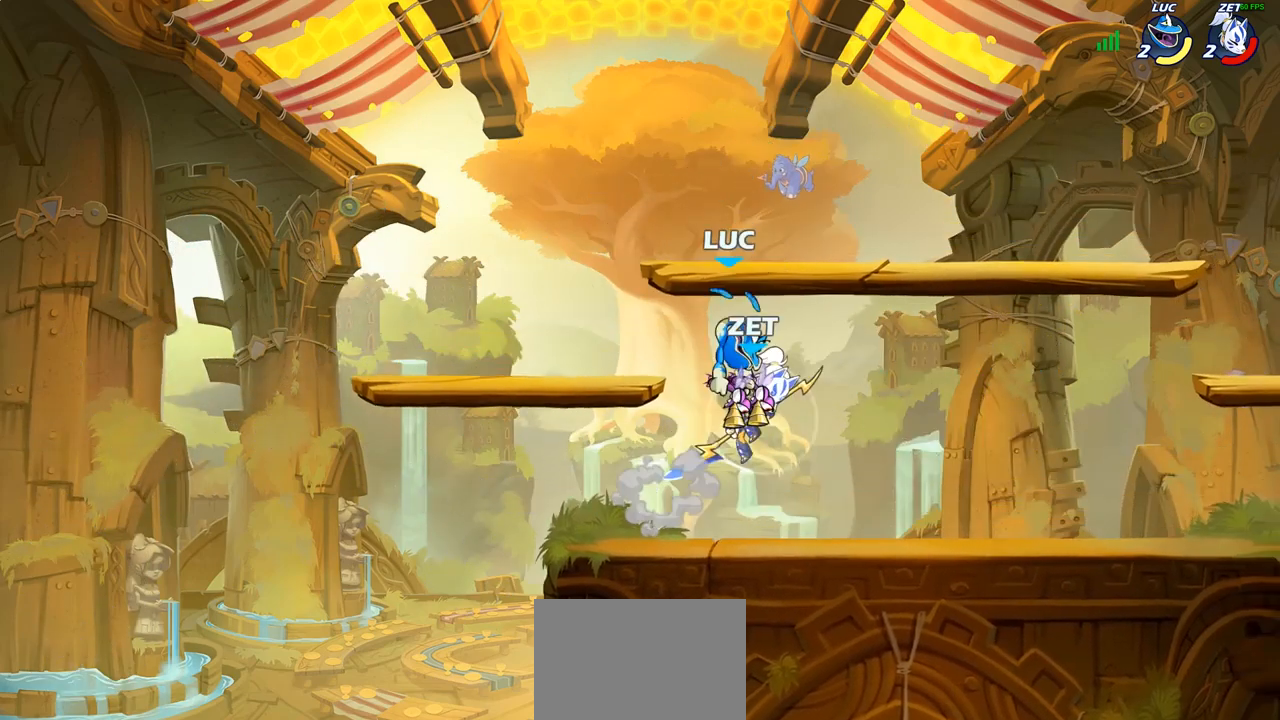
{"buttons": ["CROSS"], "left_stick": "right", "right_stick": "center", "events": [[250, "left_stick", "center"], [283, "CIRCLE", "up"], [467, "left_stick", "right"], [500, "CROSS", "down"]]}
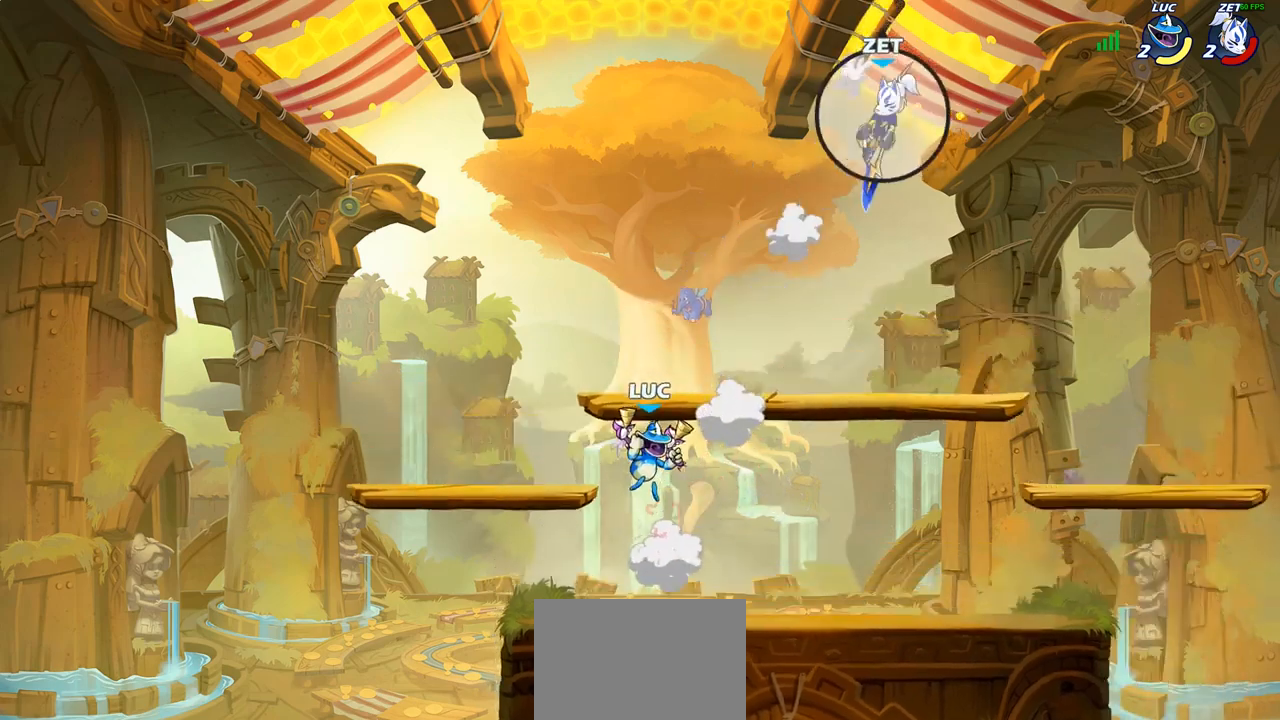
{"buttons": [], "left_stick": "down", "right_stick": "center", "events": [[150, "CROSS", "up"], [217, "CROSS", "down"], [367, "CROSS", "up"], [433, "left_stick", "down"]]}
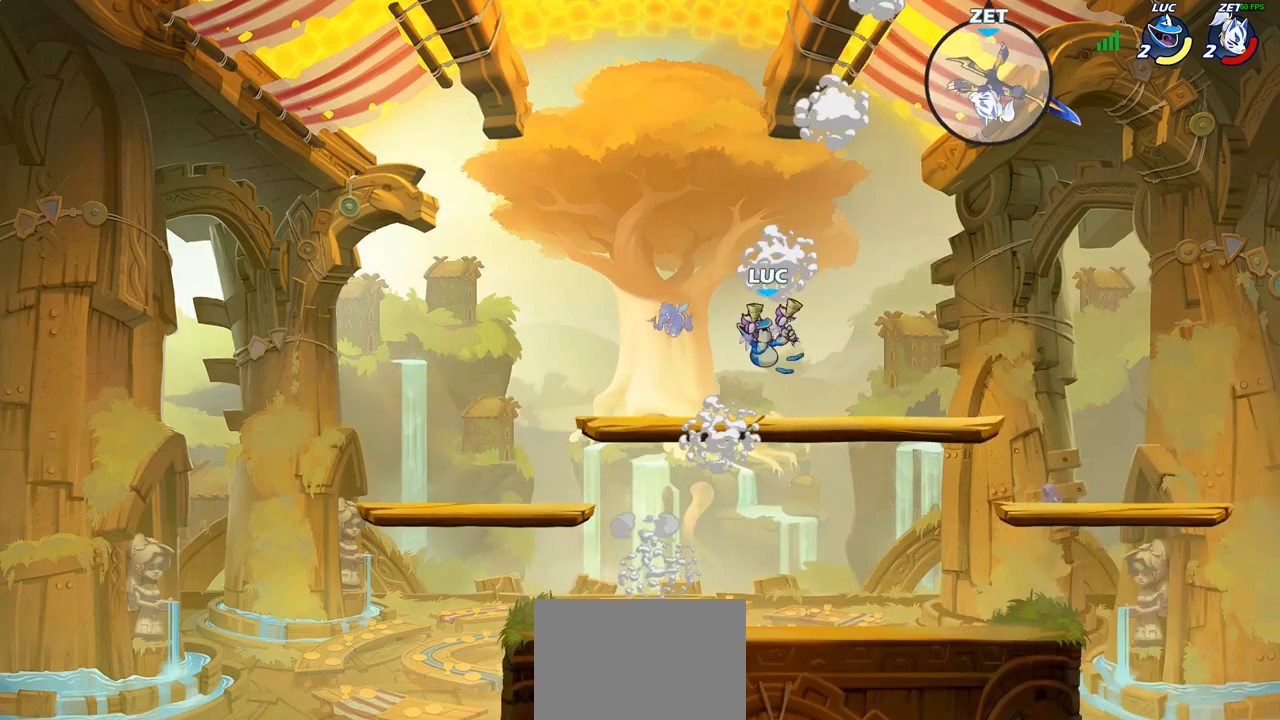
{"buttons": ["R2"], "left_stick": "left", "right_stick": "center", "events": [[117, "left_stick", "up-right"], [250, "R2", "down"], [267, "left_stick", "up-left"], [317, "left_stick", "left"], [333, "R2", "up"], [433, "R2", "down"]]}
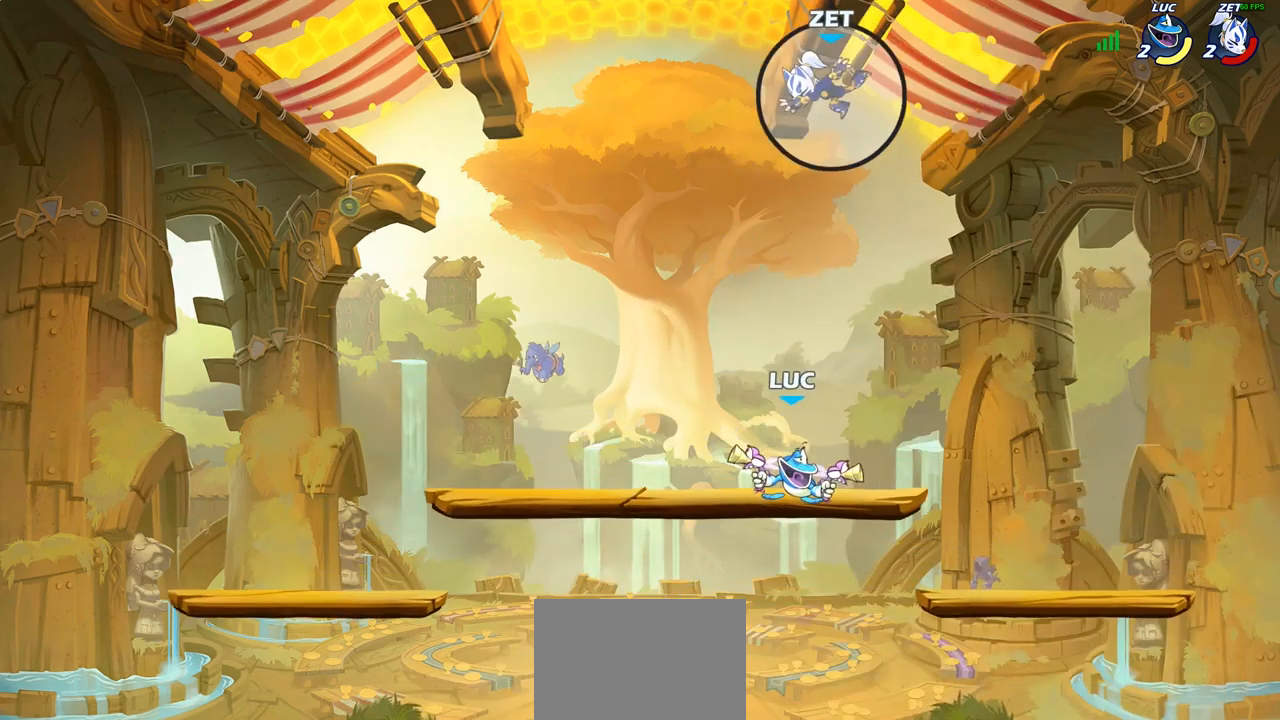
{"buttons": [], "left_stick": "up-left", "right_stick": "center", "events": [[83, "R2", "up"], [83, "left_stick", "up-left"]]}
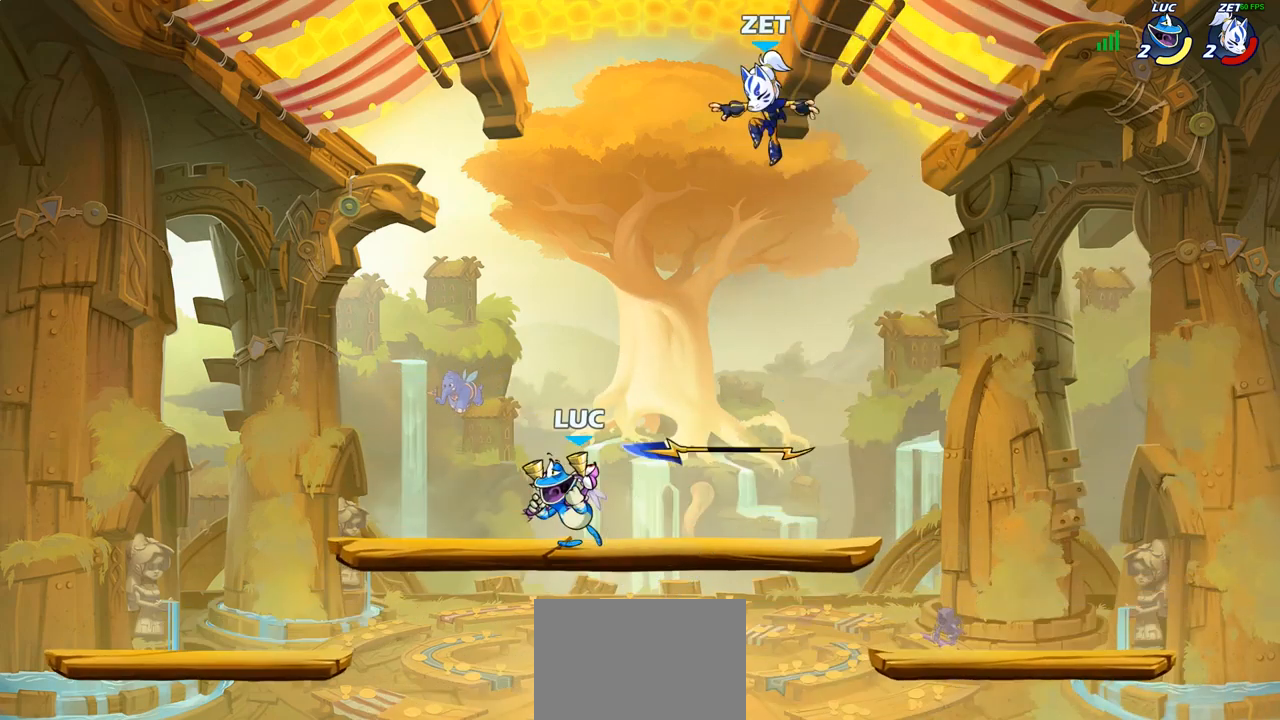
{"buttons": [], "left_stick": "center", "right_stick": "center", "events": [[117, "left_stick", "up-right"], [167, "left_stick", "right"], [217, "R2", "down"], [267, "CIRCLE", "down"], [300, "R2", "up"], [350, "CIRCLE", "up"], [350, "left_stick", "center"]]}
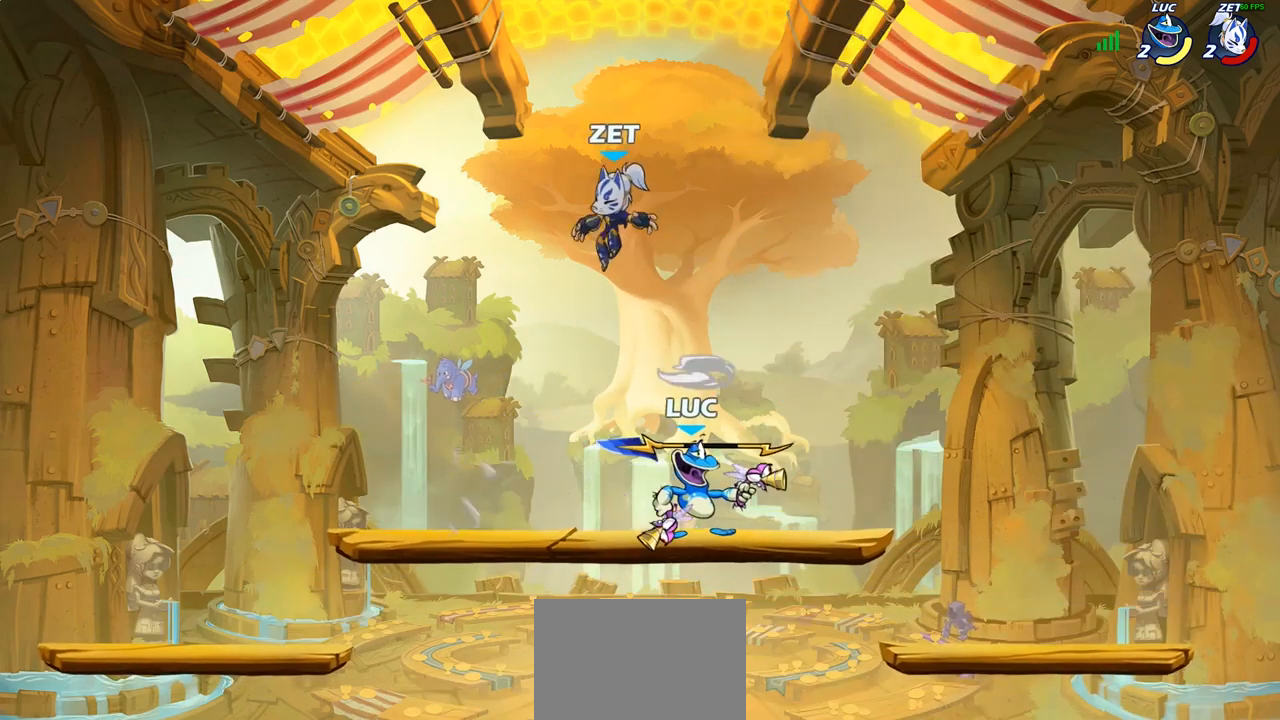
{"buttons": [], "left_stick": "right", "right_stick": "center", "events": [[150, "left_stick", "left"], [333, "left_stick", "center"], [483, "left_stick", "right"]]}
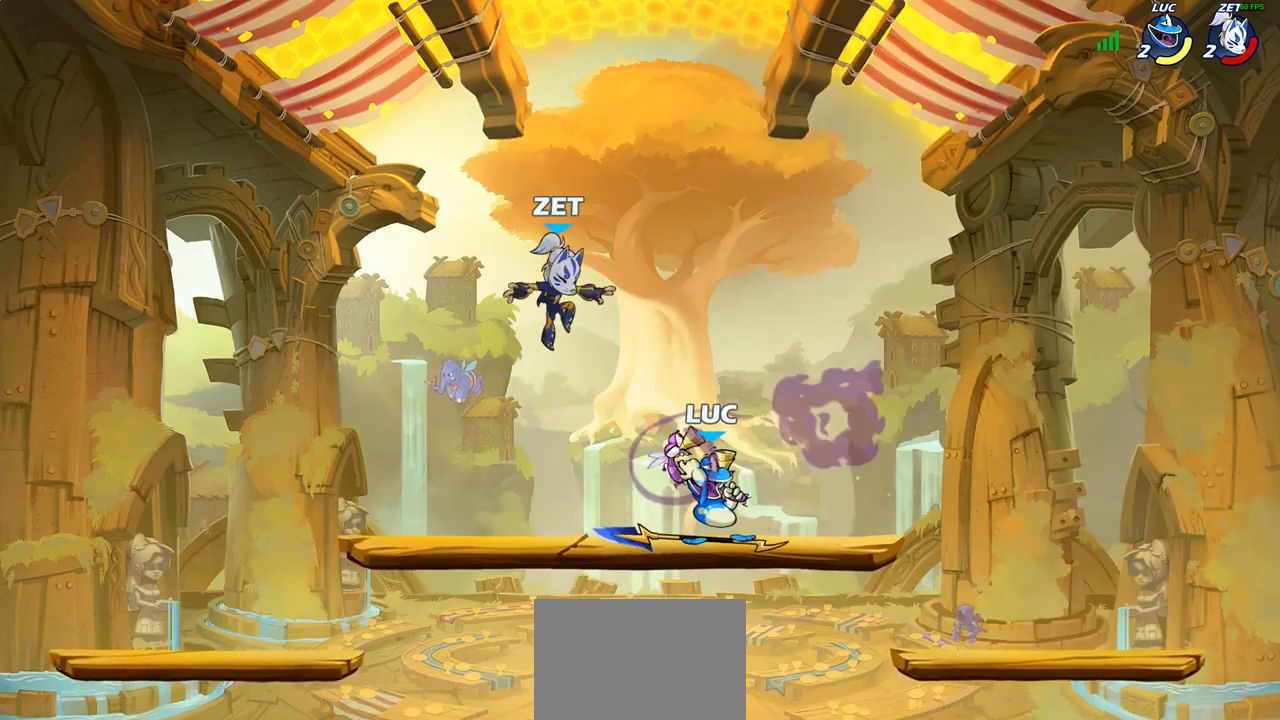
{"buttons": [], "left_stick": "down-right", "right_stick": "center", "events": [[167, "CROSS", "down"], [167, "left_stick", "up-right"], [283, "R2", "down"], [317, "CROSS", "up"], [433, "R2", "up"], [467, "left_stick", "down-right"]]}
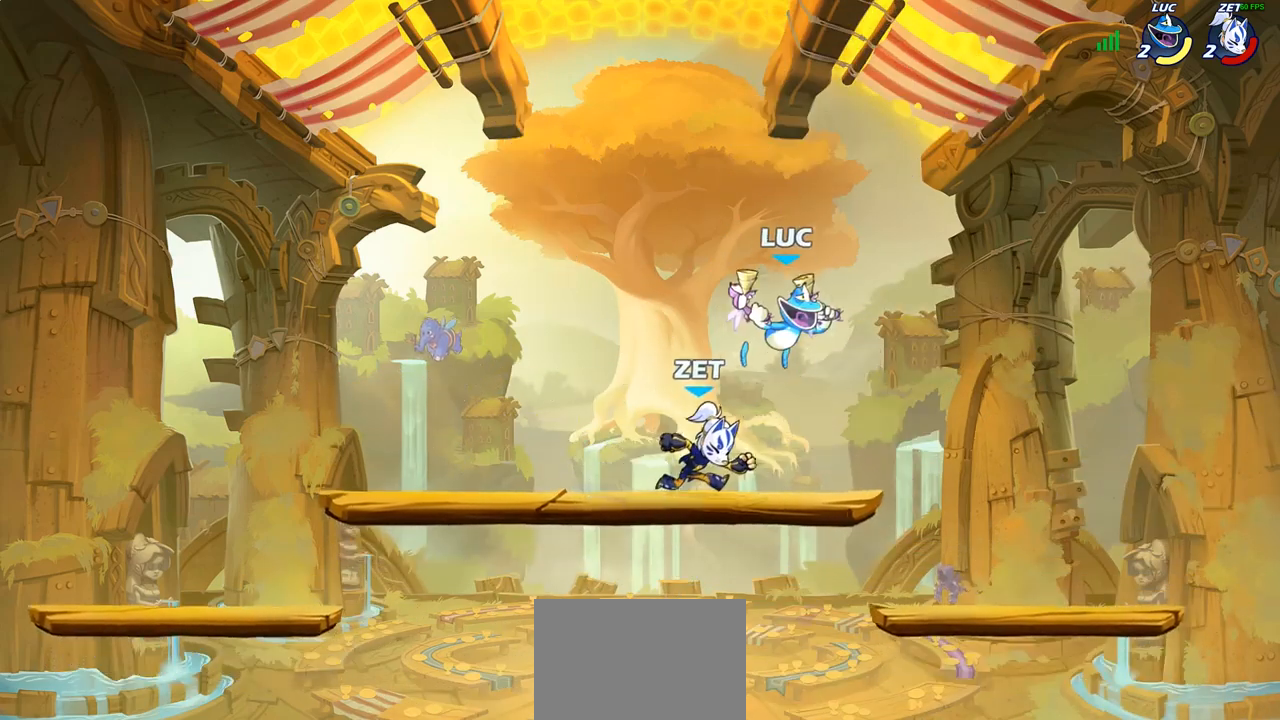
{"buttons": [], "left_stick": "right", "right_stick": "center", "events": [[67, "left_stick", "down-left"], [117, "SQUARE", "down"], [117, "left_stick", "up-left"], [200, "left_stick", "up-right"], [217, "SQUARE", "up"], [250, "left_stick", "right"]]}
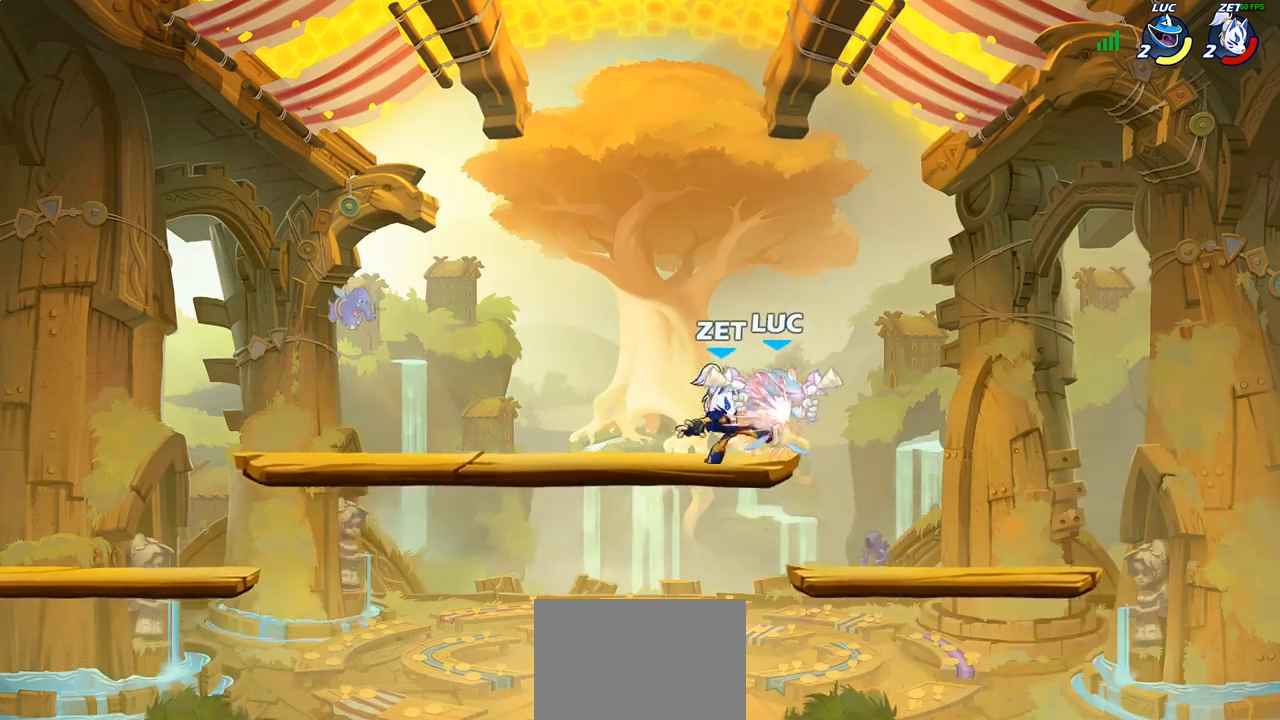
{"buttons": [], "left_stick": "right", "right_stick": "center", "events": [[200, "left_stick", "center"], [383, "left_stick", "right"]]}
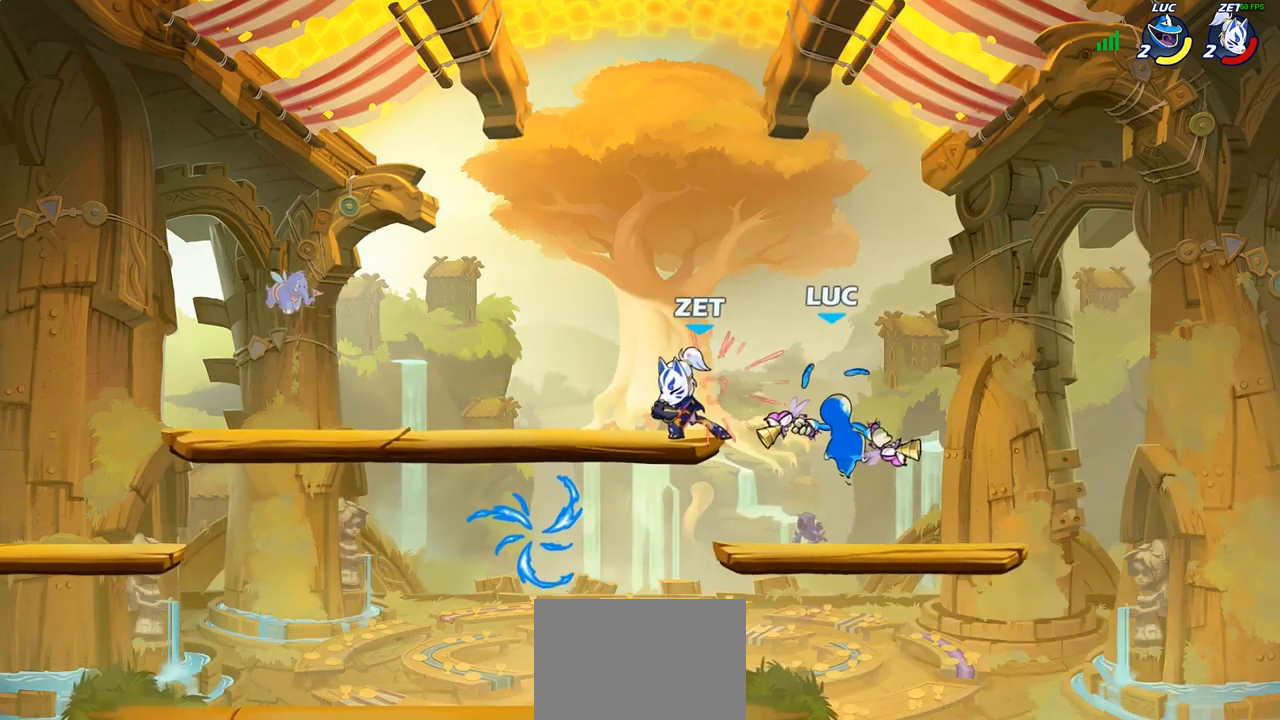
{"buttons": ["CIRCLE"], "left_stick": "down", "right_stick": "center", "events": [[133, "CROSS", "down"], [200, "left_stick", "up"], [250, "CROSS", "up"], [267, "left_stick", "left"], [317, "CIRCLE", "down"], [317, "left_stick", "down"]]}